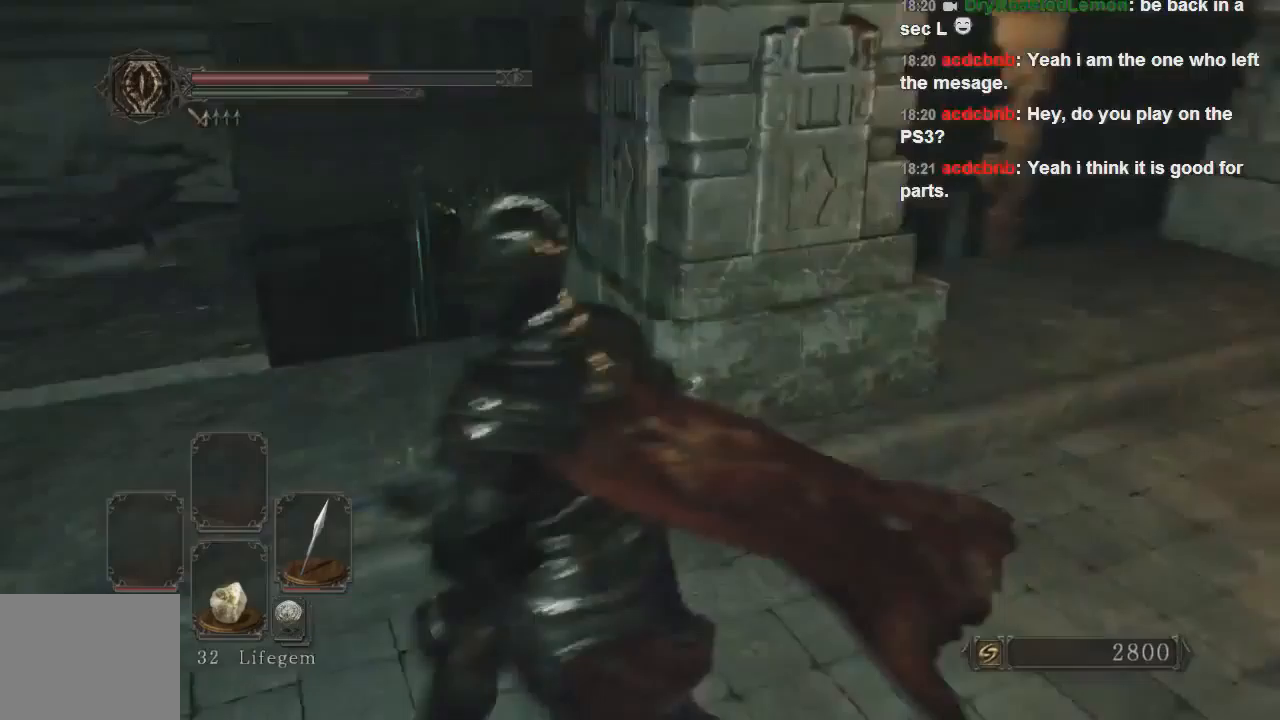
Gameplay with a controller (PlayStation layout); each line is a JSON object with the inputs held at the frame after it (dt_ms = milliseconds from this image to that frame). "events" lists button and stick changes between this image and that frame as [ms after this image, input, new state], when the widget could be followed in between. Not read: L3.
{"dt_ms": 1000, "buttons": [], "left_stick": "right", "right_stick": "right"}
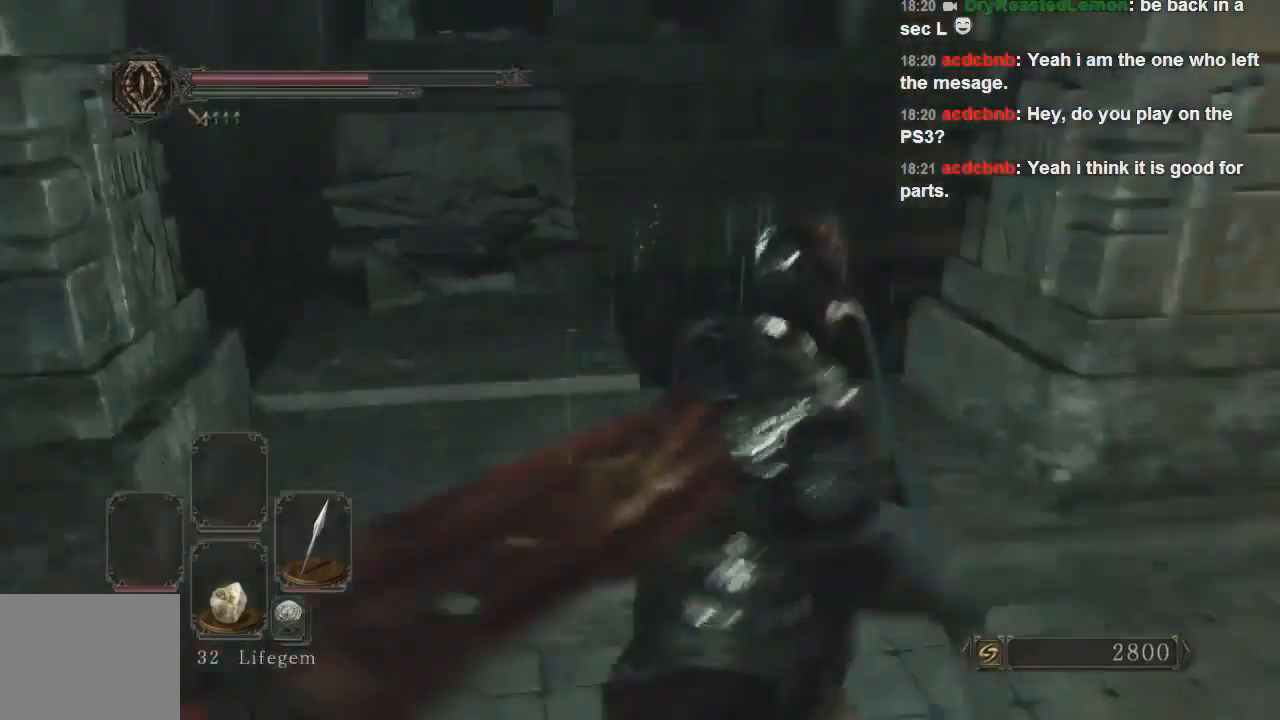
{"dt_ms": 500, "buttons": ["CIRCLE"], "left_stick": "up-right", "right_stick": "up-right", "events": [[100, "left_stick", "up-right"], [200, "right_stick", "up-right"], [467, "CIRCLE", "down"]]}
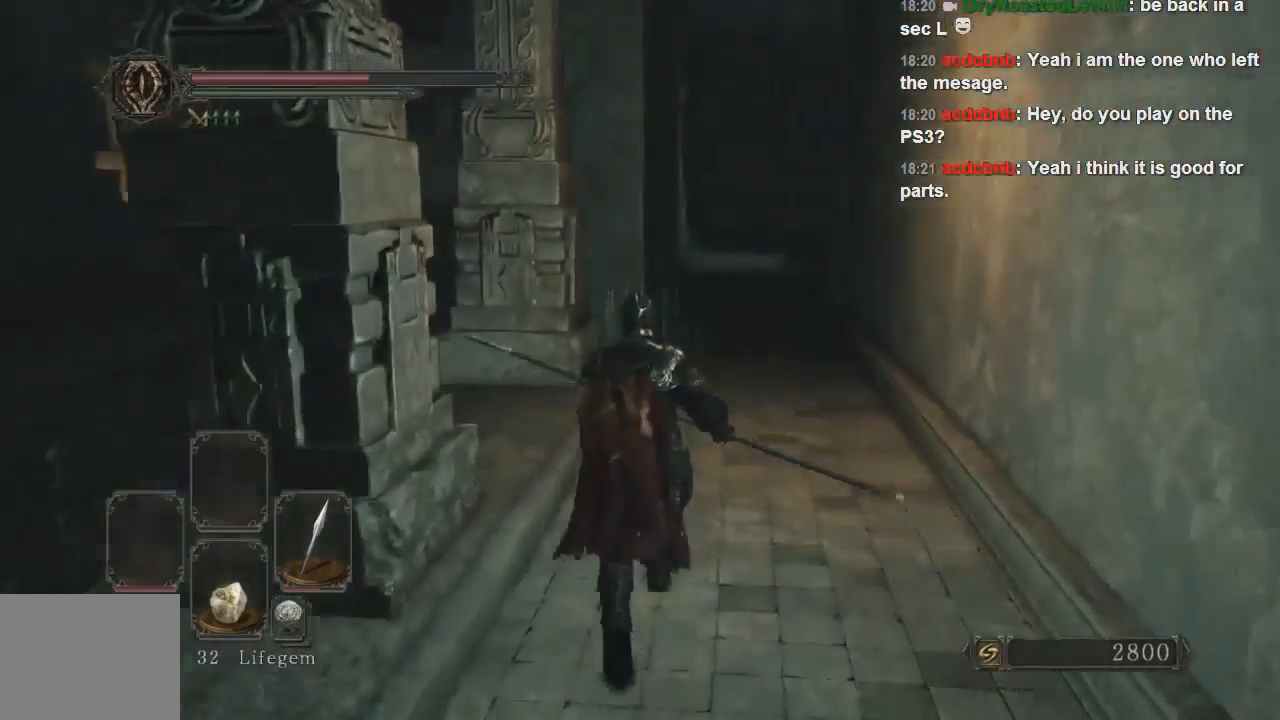
{"dt_ms": 500, "buttons": ["CIRCLE"], "left_stick": "up-right", "right_stick": "up-right", "events": [[333, "right_stick", "up"], [500, "right_stick", "up-right"]]}
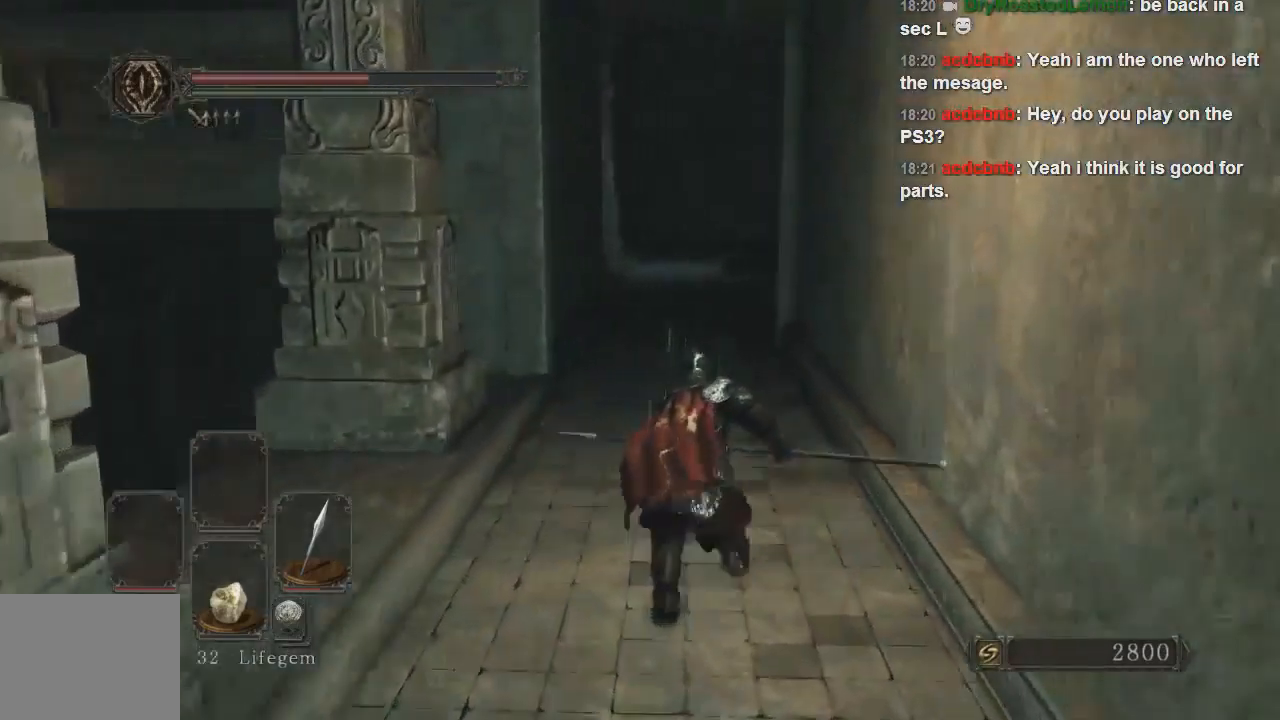
{"dt_ms": 500, "buttons": ["CIRCLE"], "left_stick": "up", "right_stick": "center", "events": [[433, "left_stick", "up"], [433, "right_stick", "center"]]}
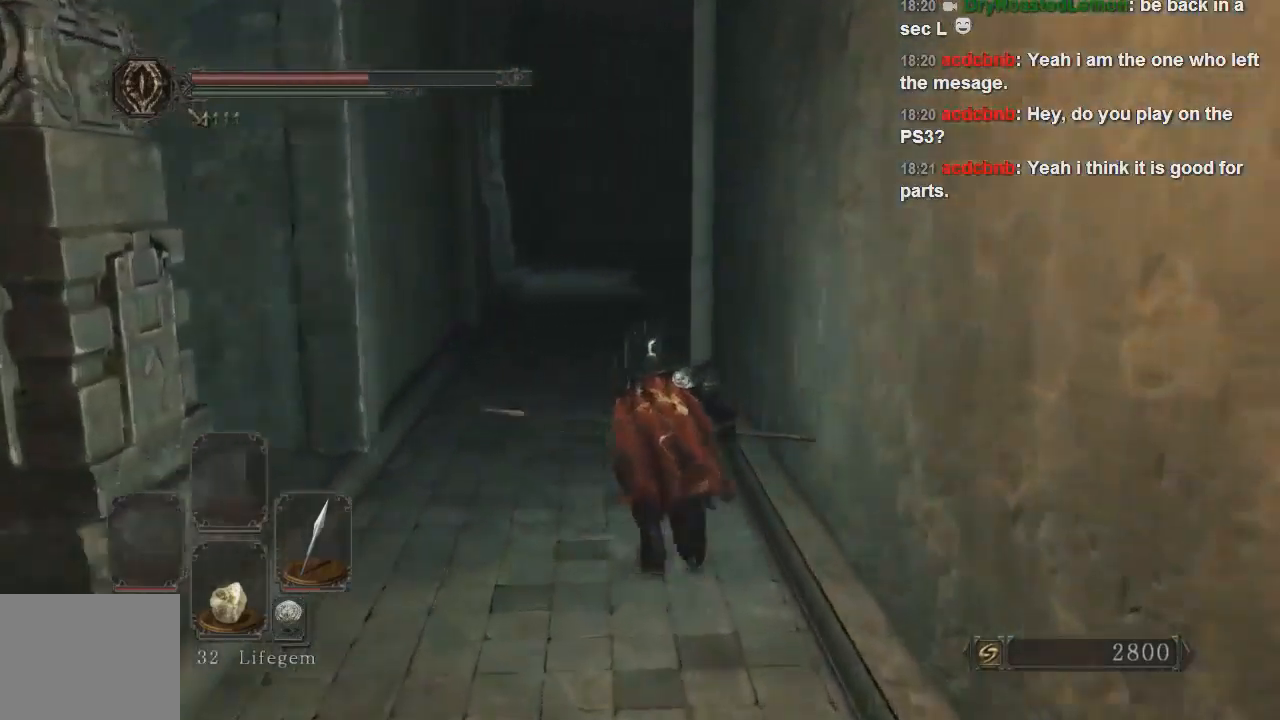
{"dt_ms": 500, "buttons": [], "left_stick": "up", "right_stick": "center", "events": [[133, "CIRCLE", "up"], [333, "right_stick", "down-left"], [467, "right_stick", "center"]]}
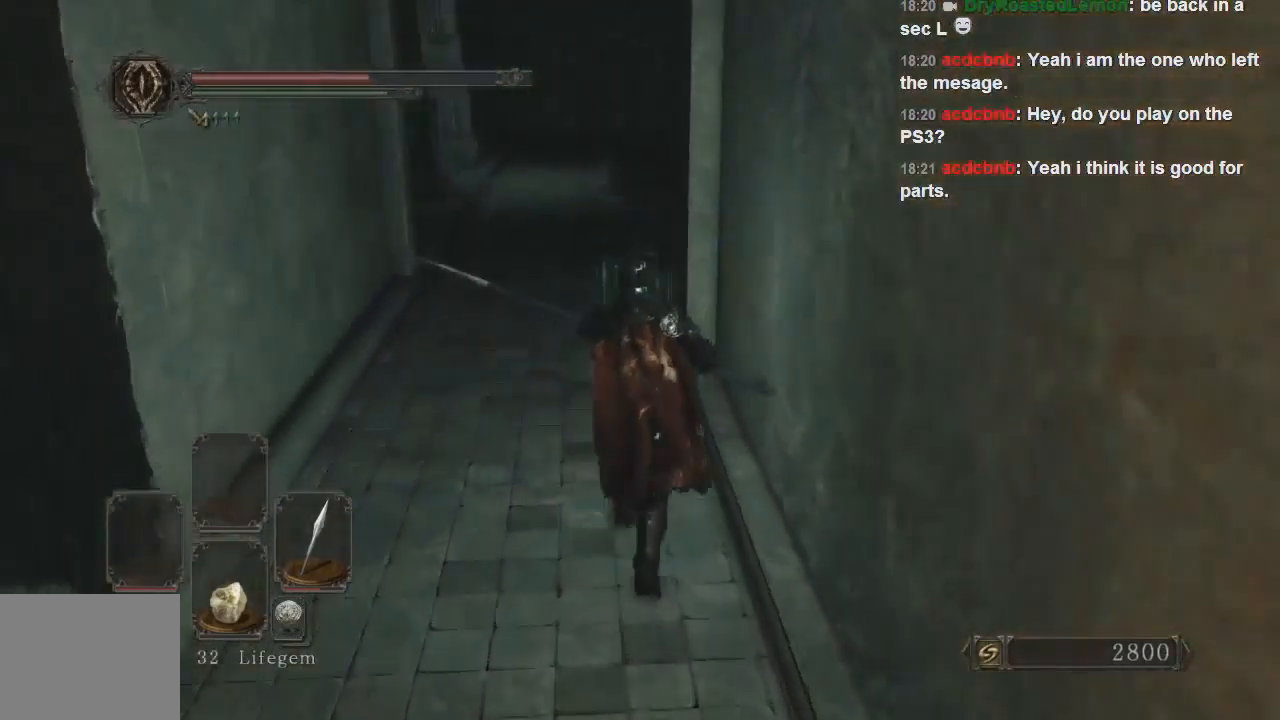
{"dt_ms": 500, "buttons": [], "left_stick": "up", "right_stick": "center", "events": []}
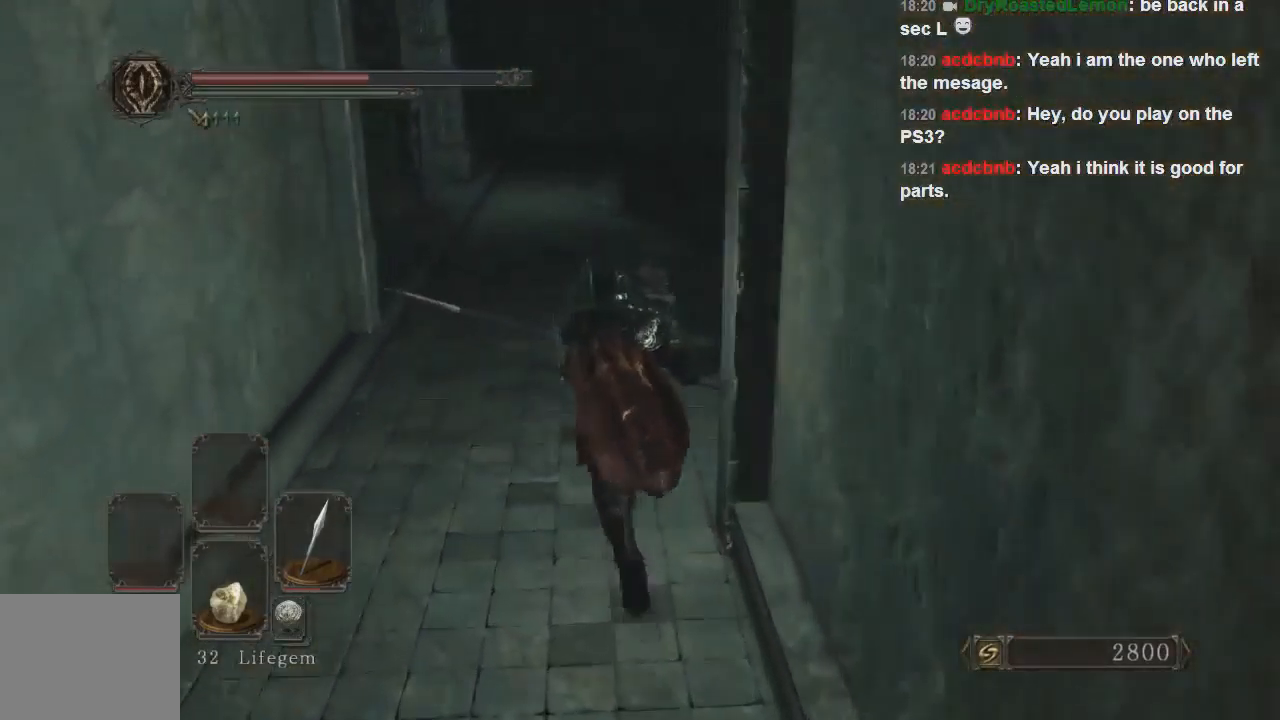
{"dt_ms": 500, "buttons": [], "left_stick": "up", "right_stick": "down-right", "events": [[333, "right_stick", "down-right"]]}
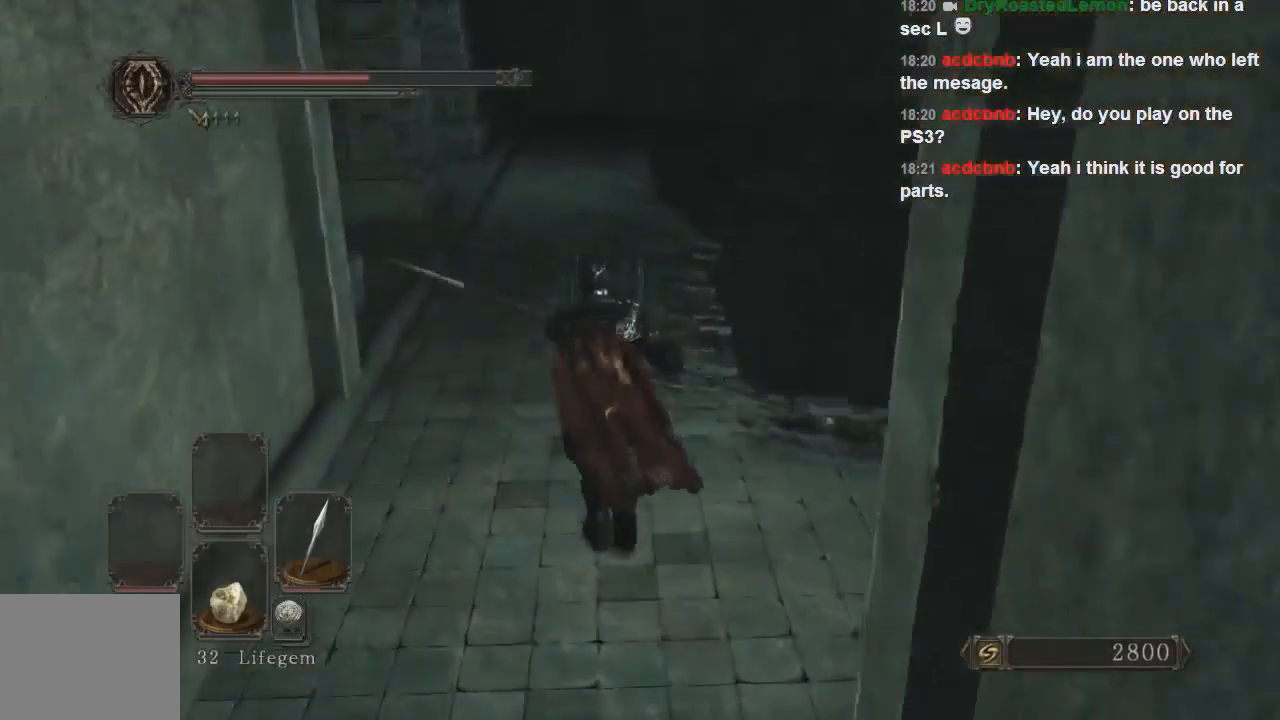
{"dt_ms": 500, "buttons": [], "left_stick": "up", "right_stick": "center", "events": [[200, "right_stick", "left"], [333, "right_stick", "center"]]}
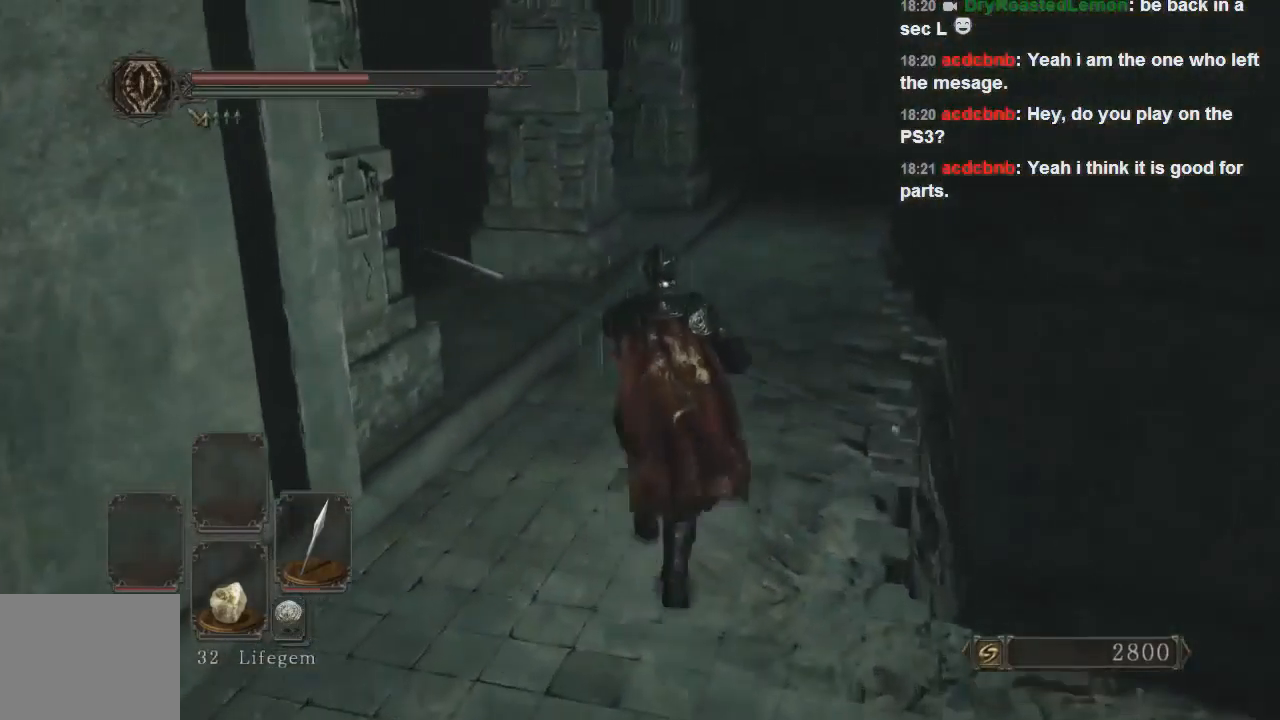
{"dt_ms": 500, "buttons": [], "left_stick": "up-right", "right_stick": "center", "events": [[100, "right_stick", "left"], [200, "left_stick", "up-right"], [333, "right_stick", "center"]]}
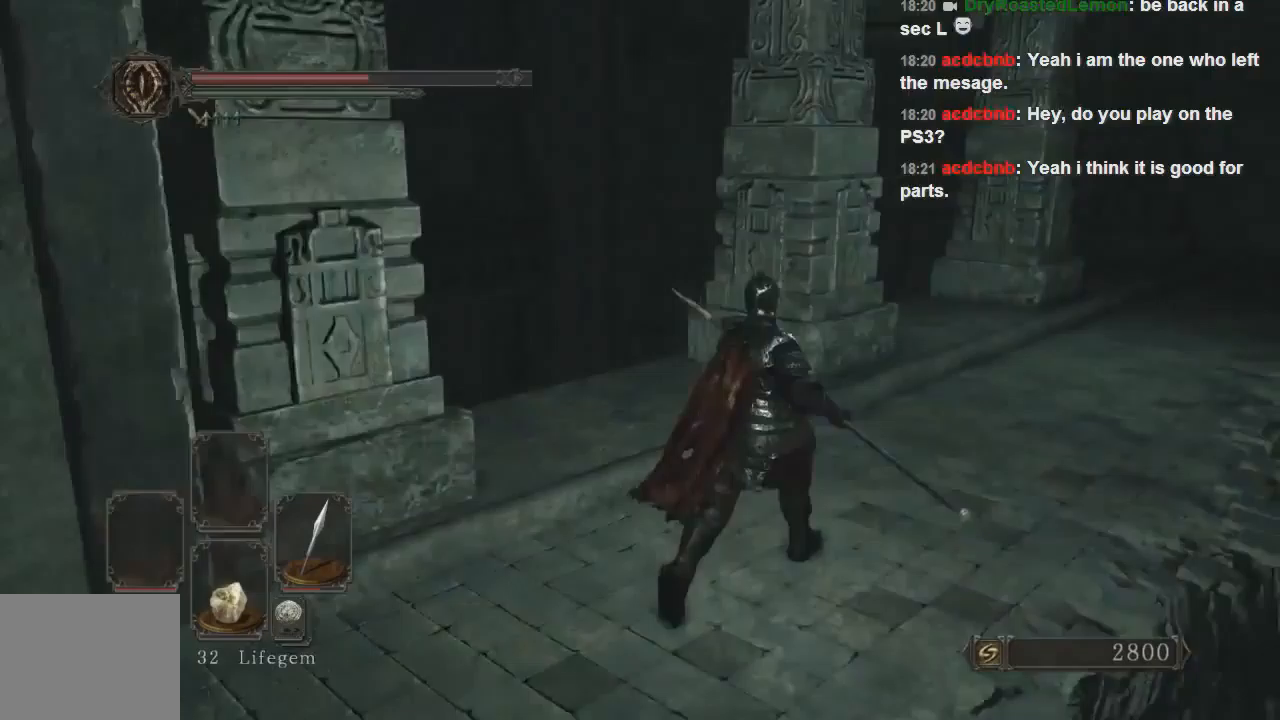
{"dt_ms": 500, "buttons": [], "left_stick": "up", "right_stick": "right", "events": [[33, "right_stick", "down-left"], [267, "right_stick", "down-right"], [433, "right_stick", "right"], [467, "left_stick", "up"]]}
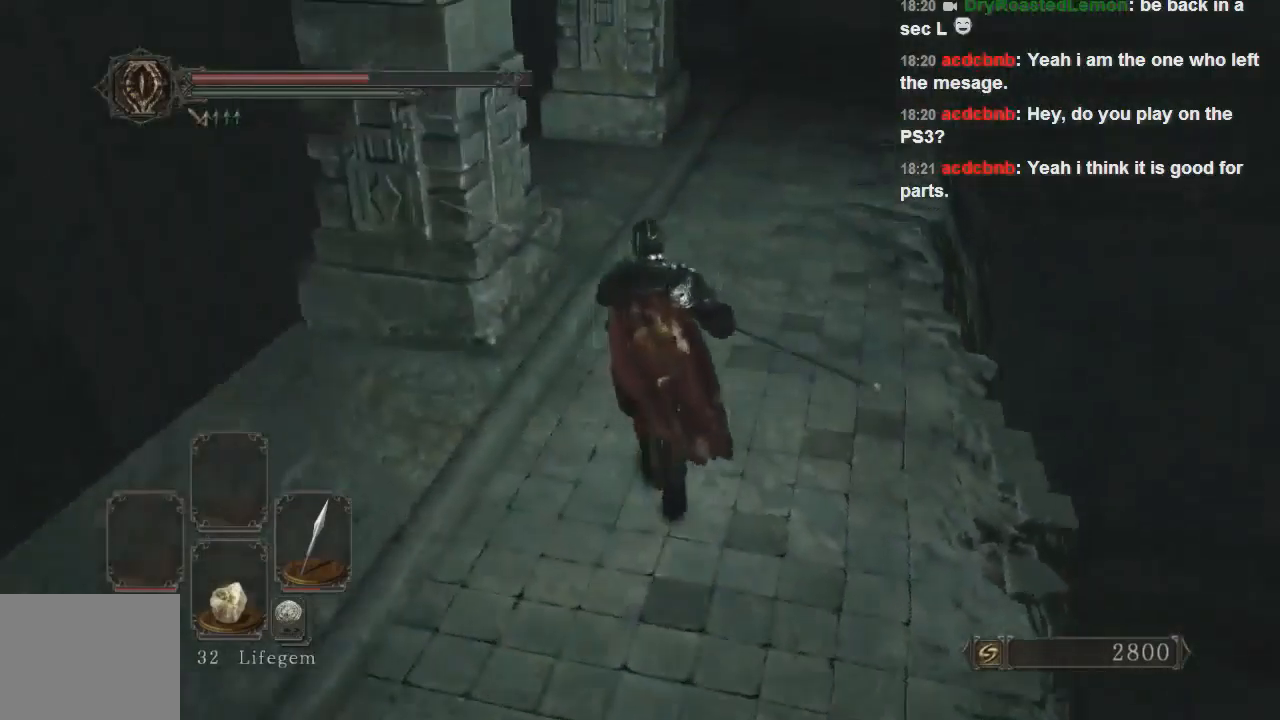
{"dt_ms": 500, "buttons": [], "left_stick": "up", "right_stick": "center", "events": [[133, "right_stick", "up-right"], [467, "right_stick", "center"]]}
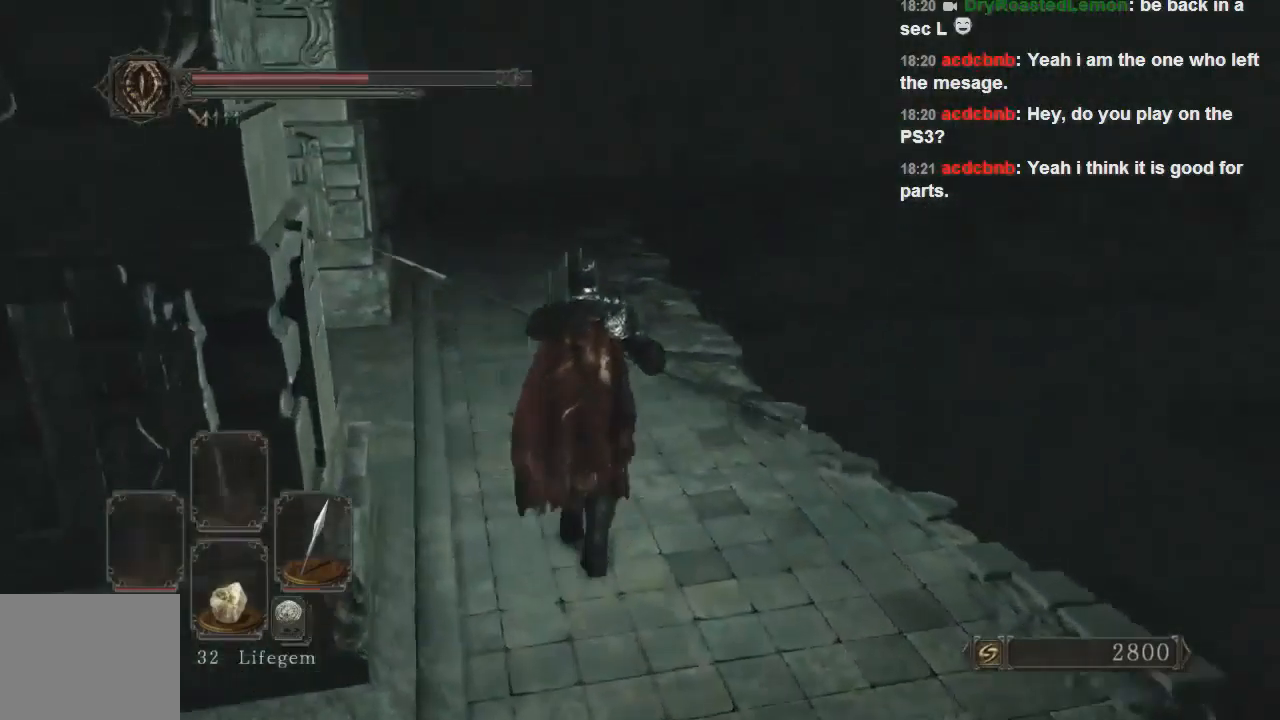
{"dt_ms": 500, "buttons": [], "left_stick": "up", "right_stick": "up", "events": [[467, "right_stick", "up"]]}
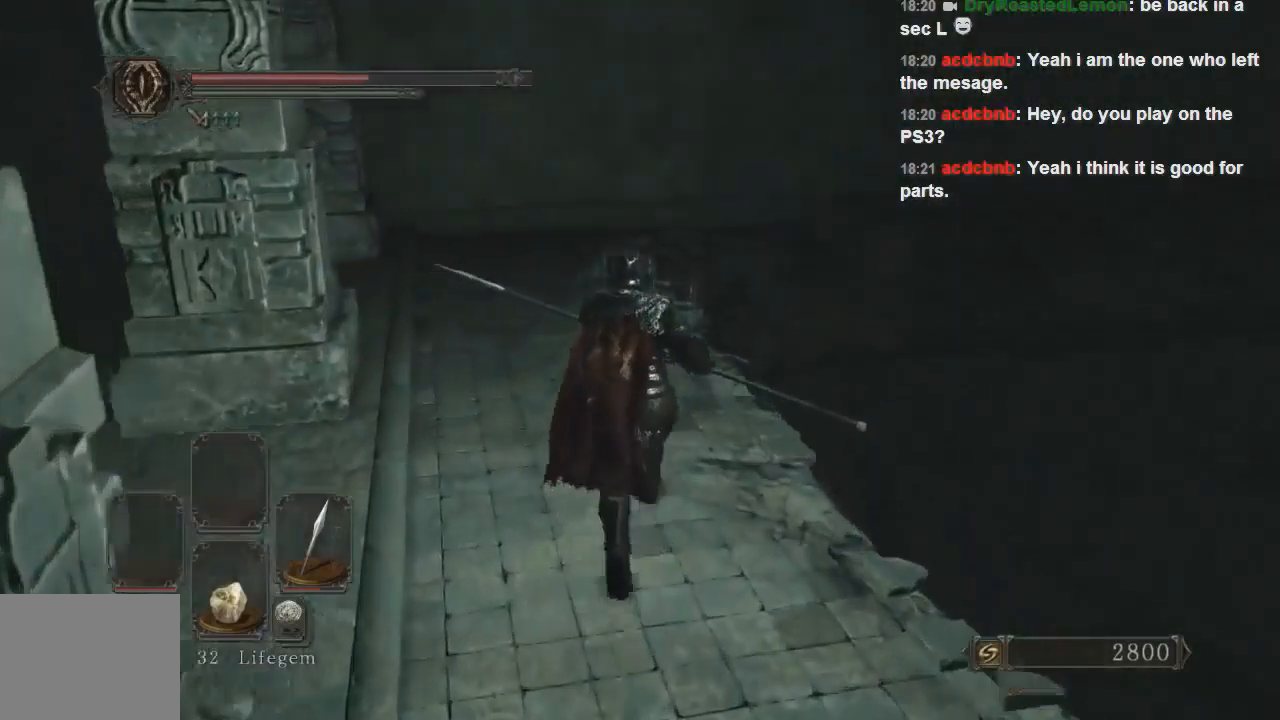
{"dt_ms": 500, "buttons": [], "left_stick": "up", "right_stick": "center", "events": [[67, "right_stick", "left"], [167, "right_stick", "center"]]}
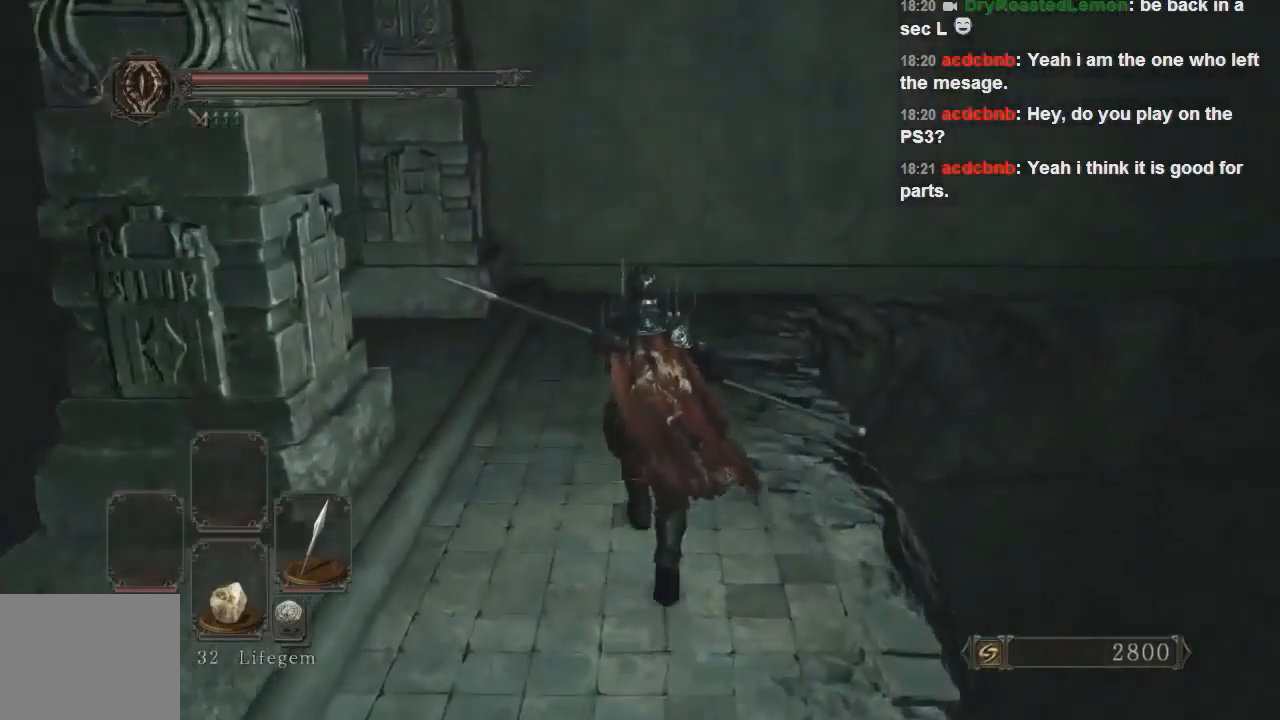
{"dt_ms": 500, "buttons": [], "left_stick": "up-left", "right_stick": "left", "events": [[100, "right_stick", "left"], [233, "left_stick", "up-left"]]}
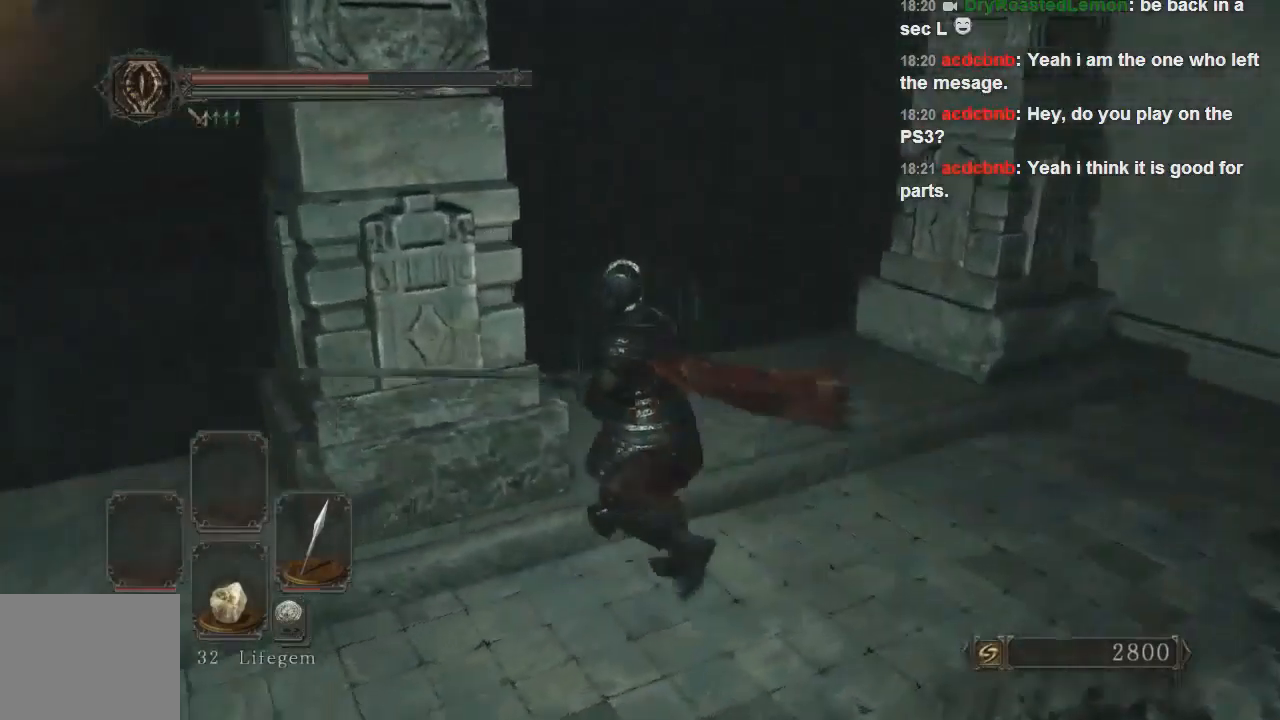
{"dt_ms": 500, "buttons": [], "left_stick": "up-left", "right_stick": "center", "events": [[133, "left_stick", "left"], [233, "left_stick", "up-left"], [500, "right_stick", "center"]]}
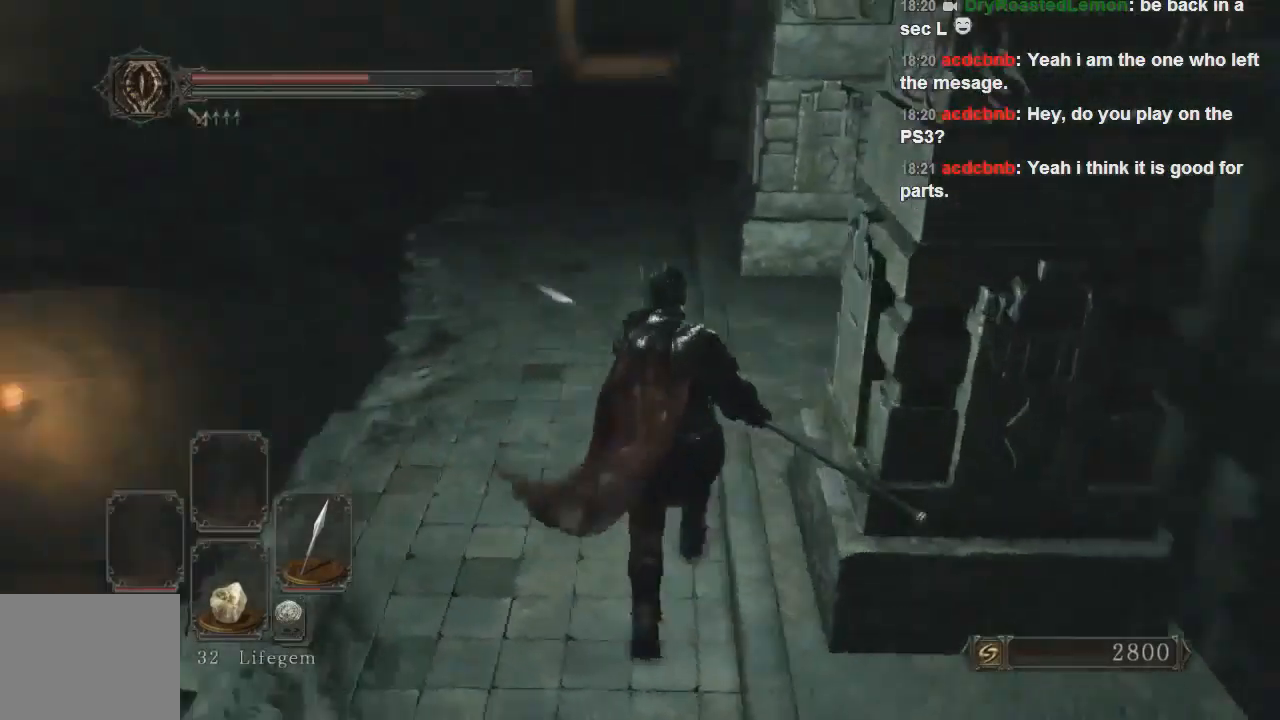
{"dt_ms": 500, "buttons": ["CIRCLE"], "left_stick": "up-left", "right_stick": "center", "events": [[100, "CIRCLE", "down"]]}
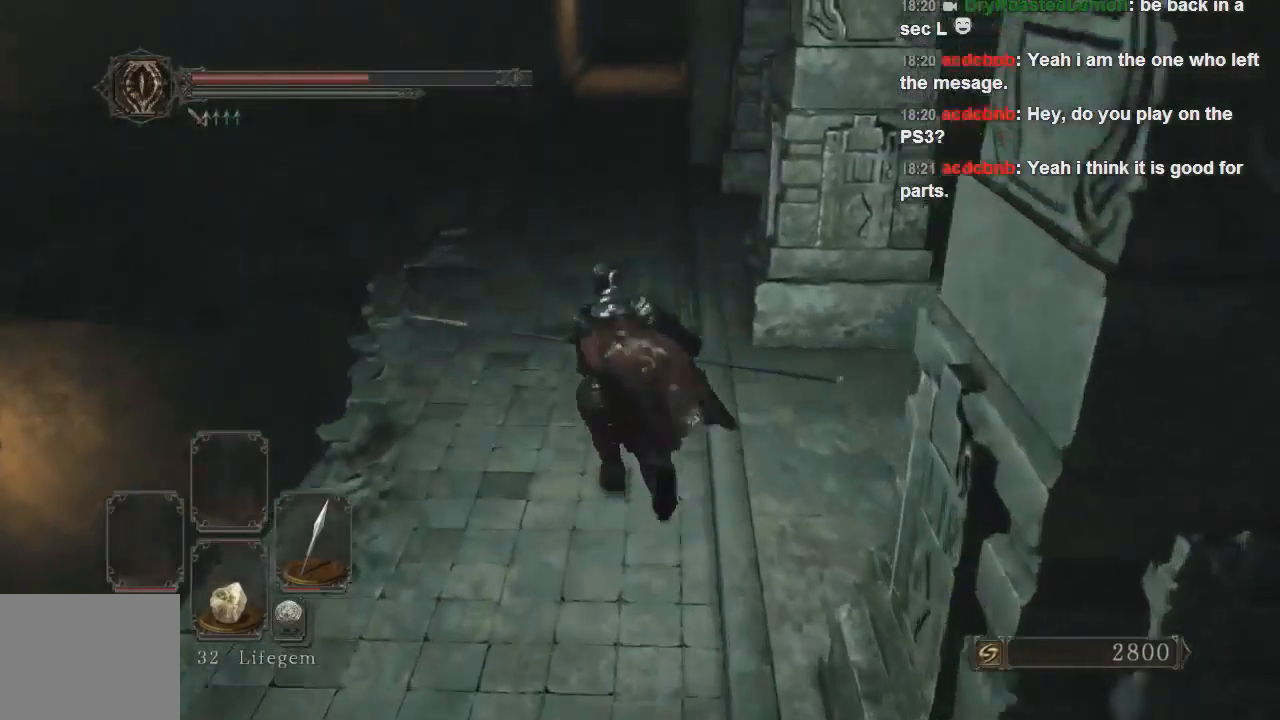
{"dt_ms": 500, "buttons": ["CIRCLE"], "left_stick": "up-left", "right_stick": "center", "events": []}
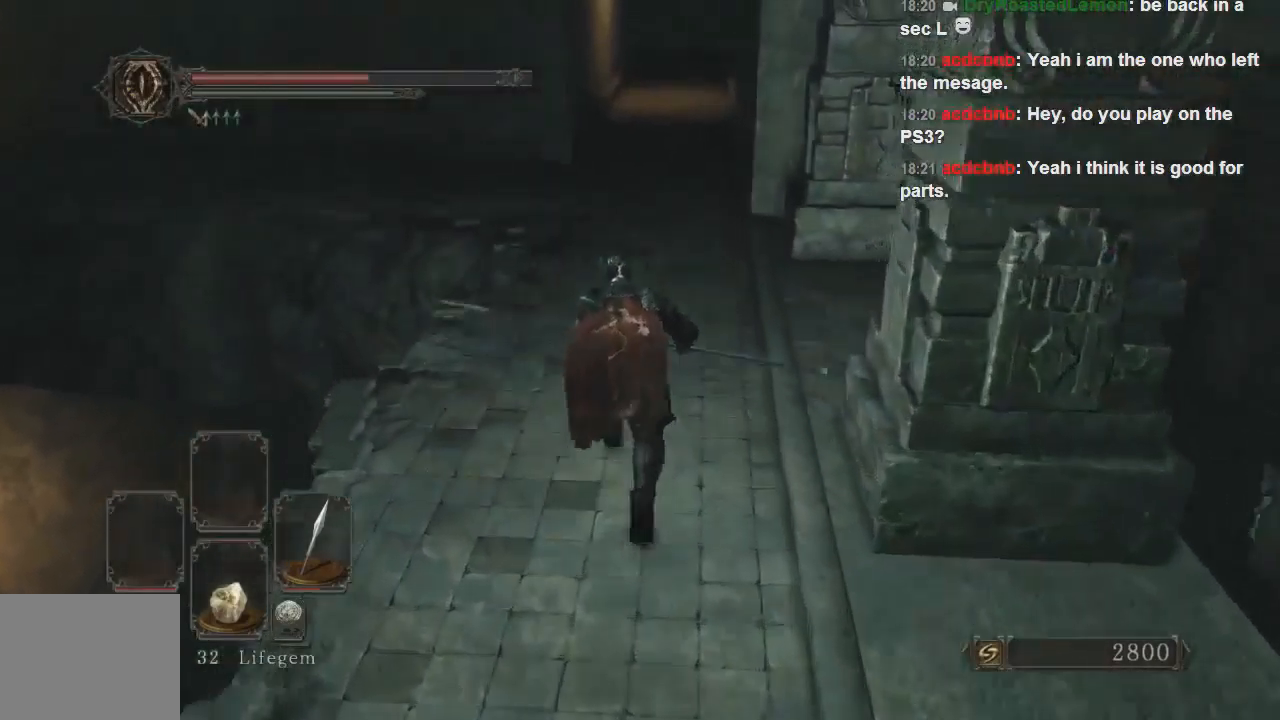
{"dt_ms": 500, "buttons": ["CIRCLE"], "left_stick": "up", "right_stick": "center", "events": [[67, "left_stick", "up"]]}
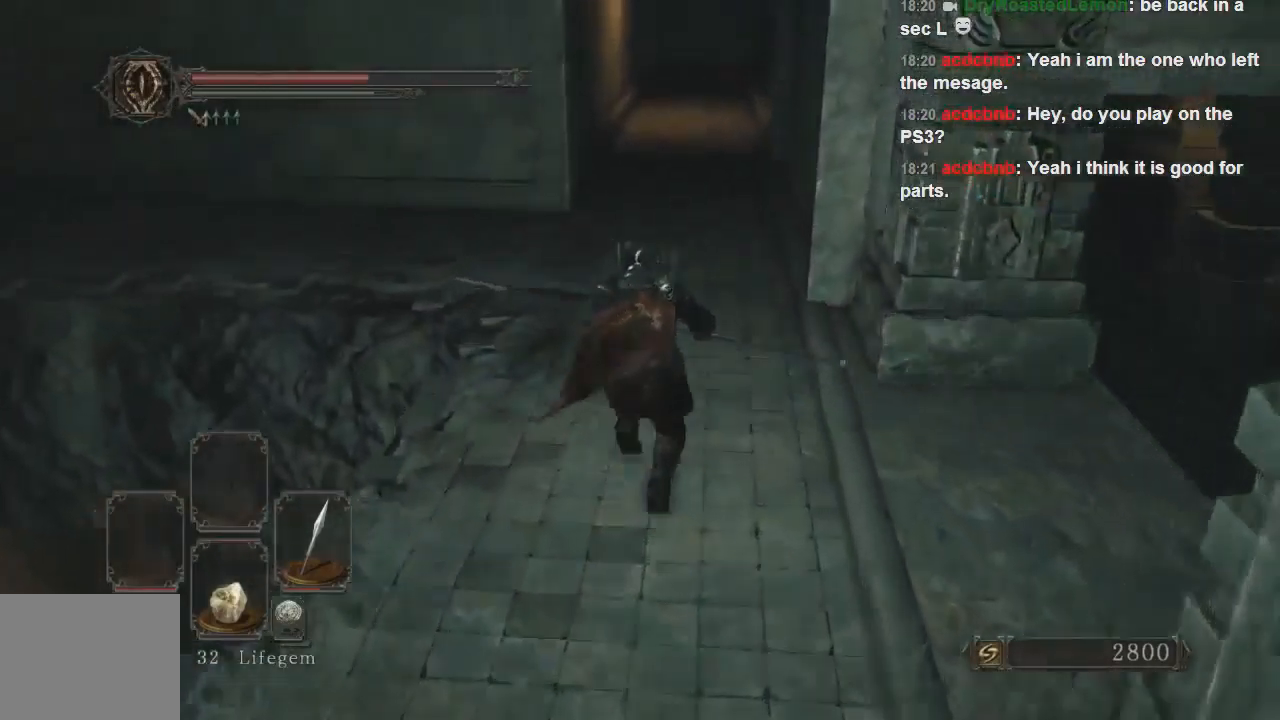
{"dt_ms": 500, "buttons": [], "left_stick": "up", "right_stick": "left", "events": [[167, "CIRCLE", "up"], [267, "right_stick", "left"]]}
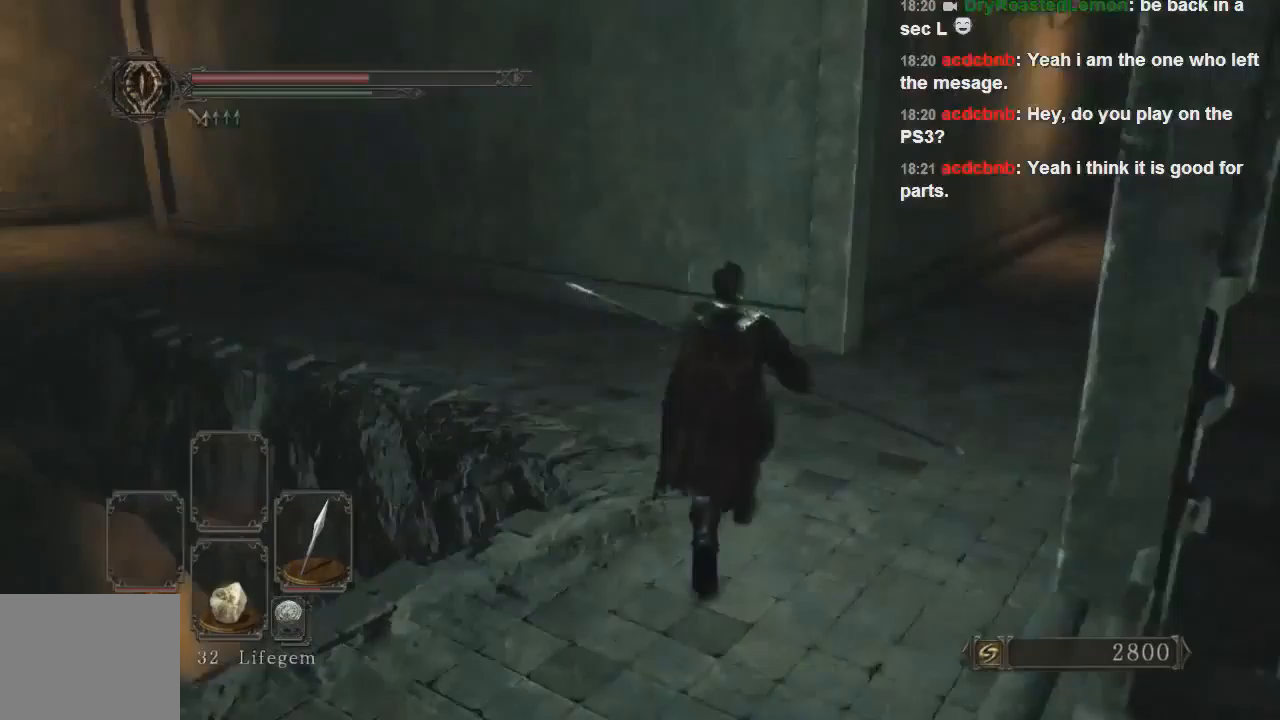
{"dt_ms": 500, "buttons": ["CIRCLE"], "left_stick": "up", "right_stick": "center", "events": [[300, "CIRCLE", "down"], [467, "right_stick", "center"]]}
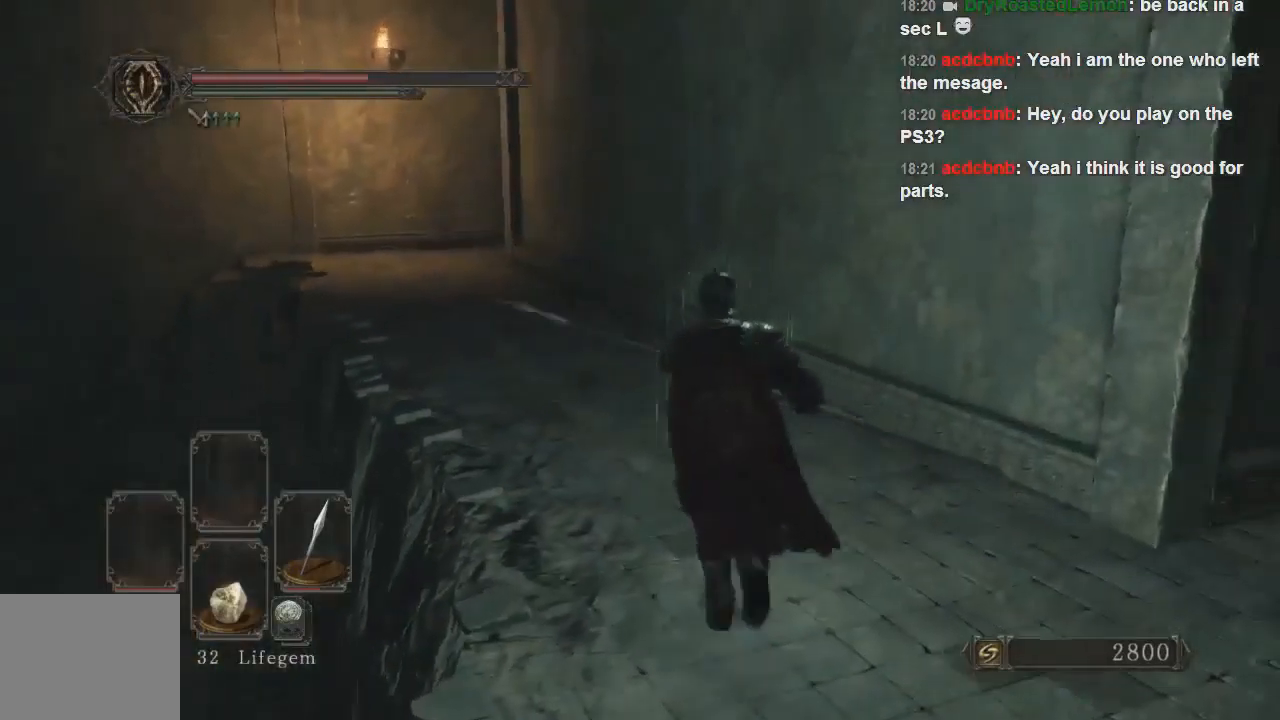
{"dt_ms": 500, "buttons": ["CIRCLE"], "left_stick": "up-left", "right_stick": "center", "events": [[200, "left_stick", "up-left"]]}
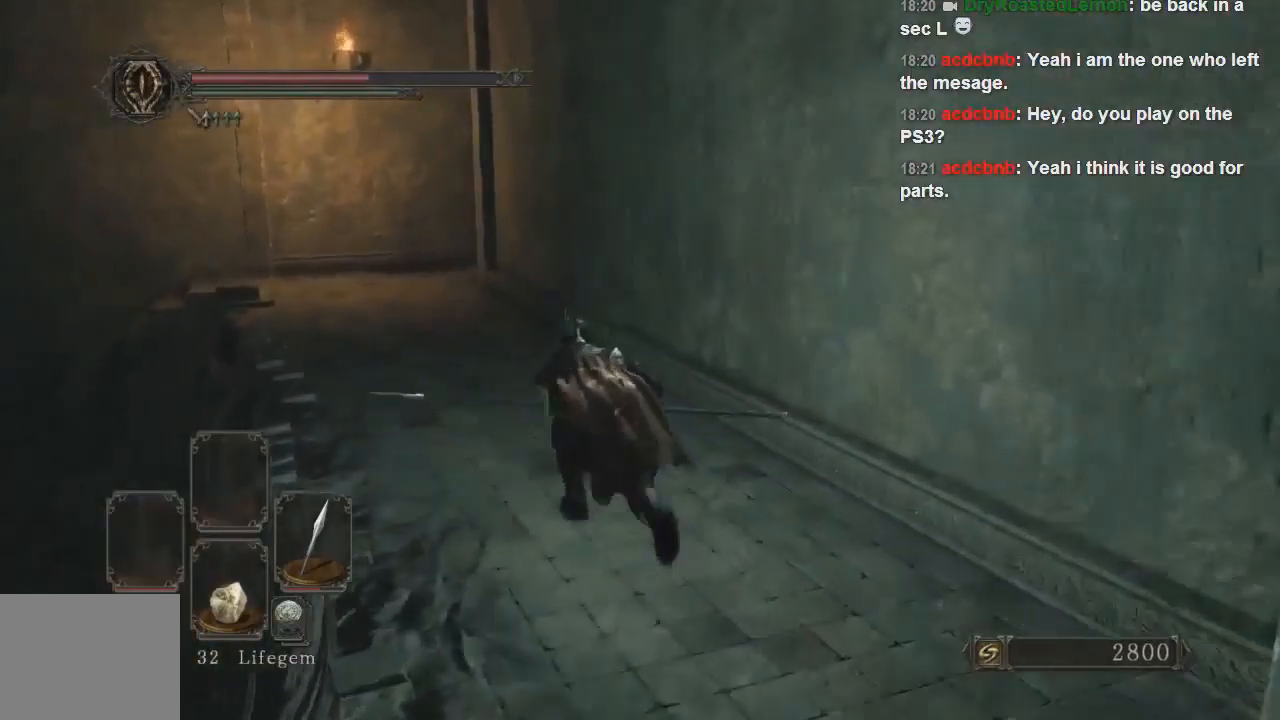
{"dt_ms": 500, "buttons": ["CIRCLE"], "left_stick": "up-left", "right_stick": "center", "events": []}
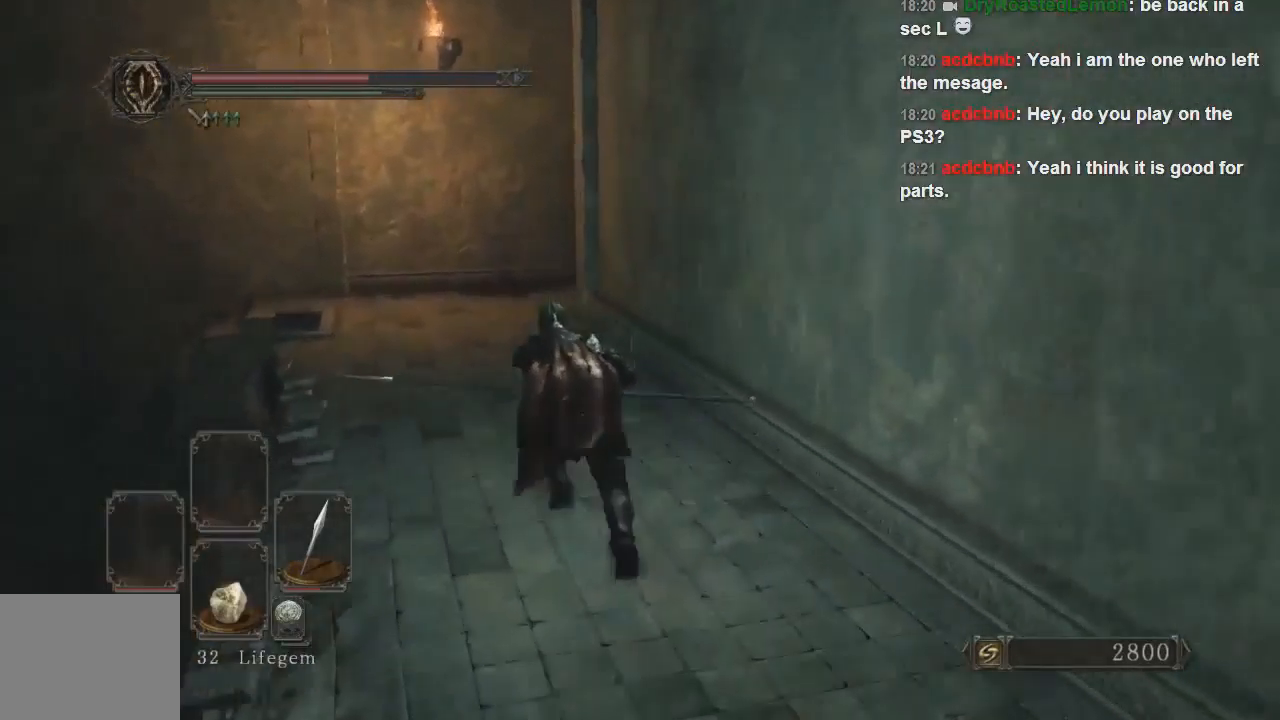
{"dt_ms": 500, "buttons": ["CIRCLE"], "left_stick": "up-left", "right_stick": "center", "events": []}
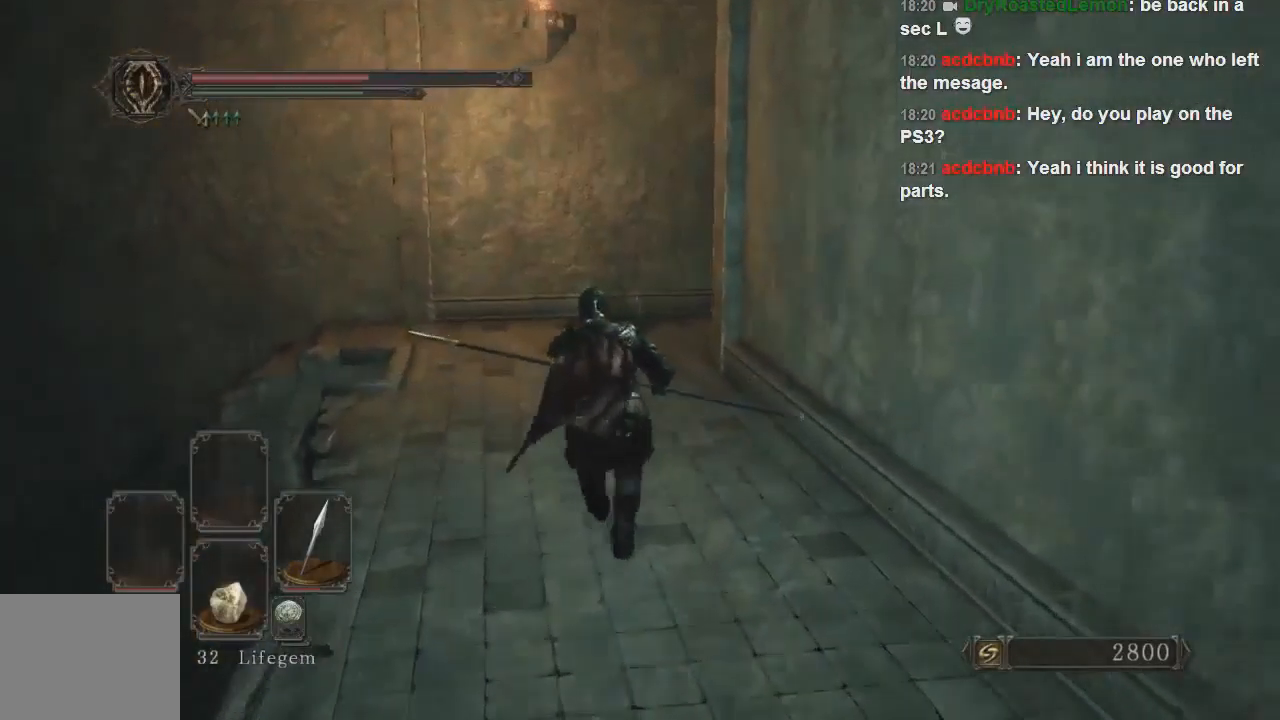
{"dt_ms": 500, "buttons": ["SQUARE"], "left_stick": "up-left", "right_stick": "center", "events": [[200, "CIRCLE", "up"], [433, "SQUARE", "down"]]}
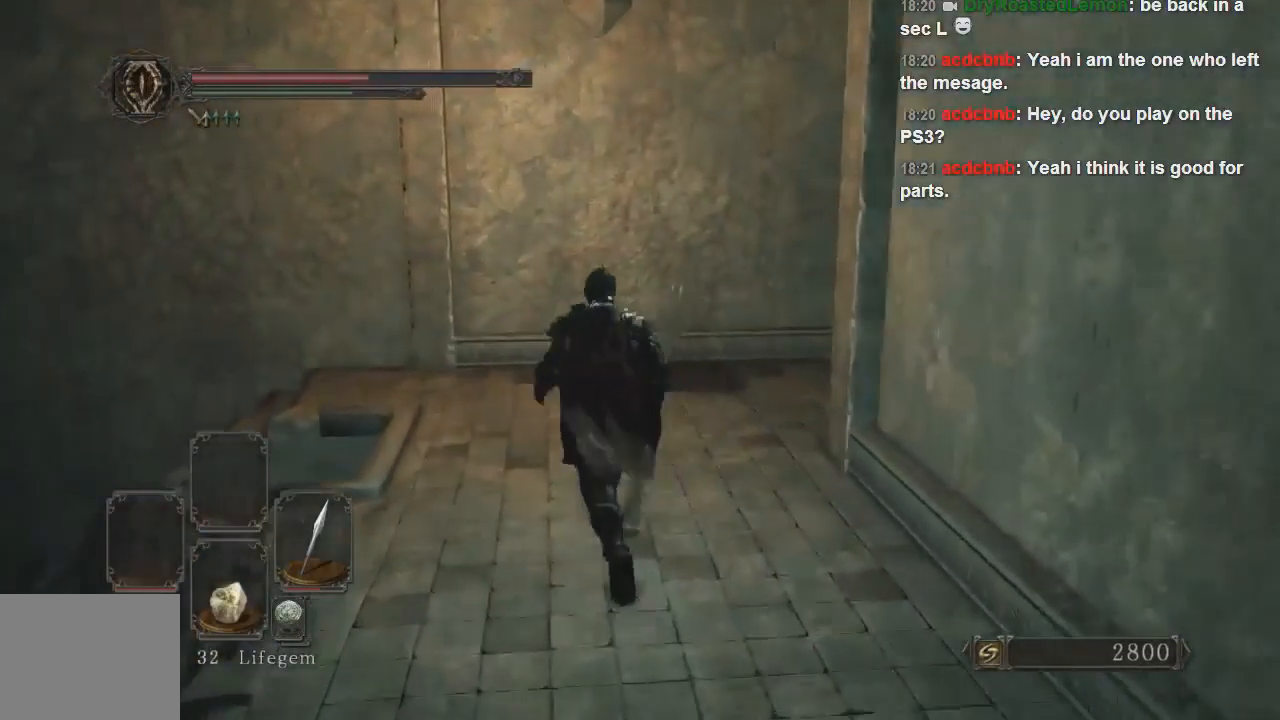
{"dt_ms": 500, "buttons": [], "left_stick": "up", "right_stick": "center", "events": [[33, "SQUARE", "up"], [167, "right_stick", "down-left"], [367, "right_stick", "center"], [467, "left_stick", "up"]]}
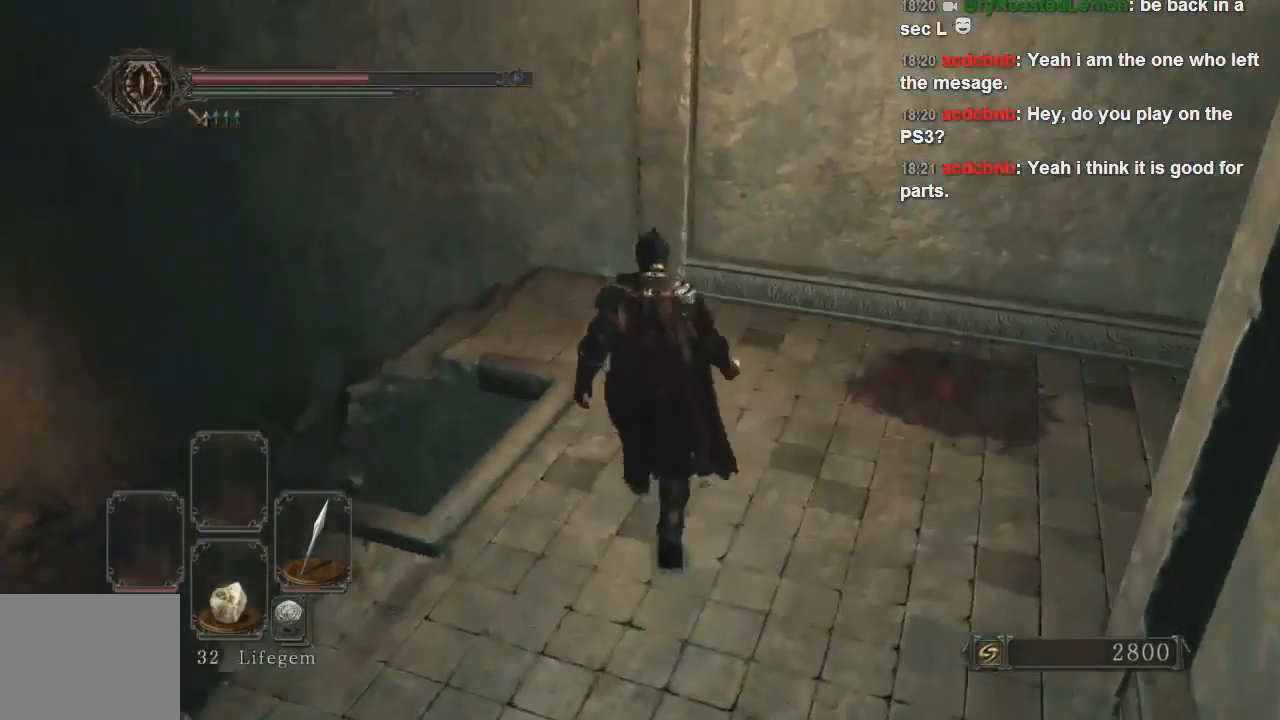
{"dt_ms": 500, "buttons": [], "left_stick": "up", "right_stick": "down-left", "events": [[167, "right_stick", "down-right"], [300, "right_stick", "down-left"]]}
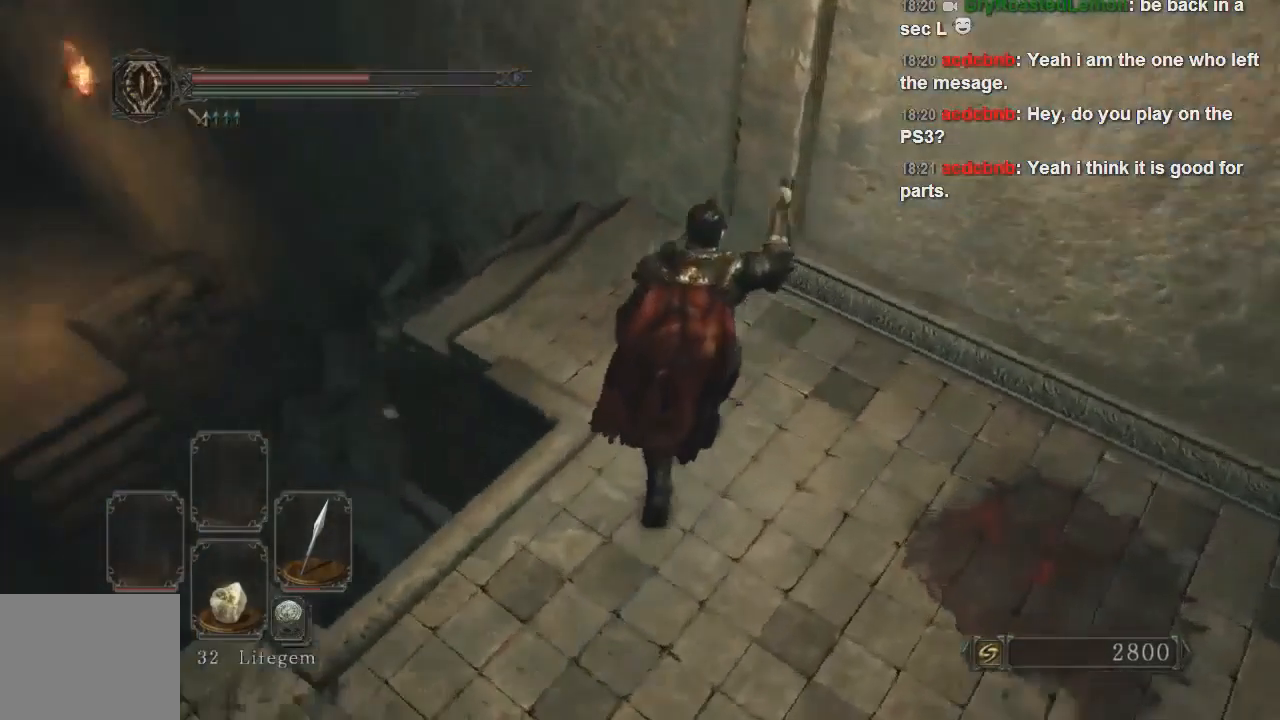
{"dt_ms": 500, "buttons": [], "left_stick": "up", "right_stick": "left", "events": [[133, "right_stick", "center"], [433, "right_stick", "down-left"], [500, "right_stick", "left"]]}
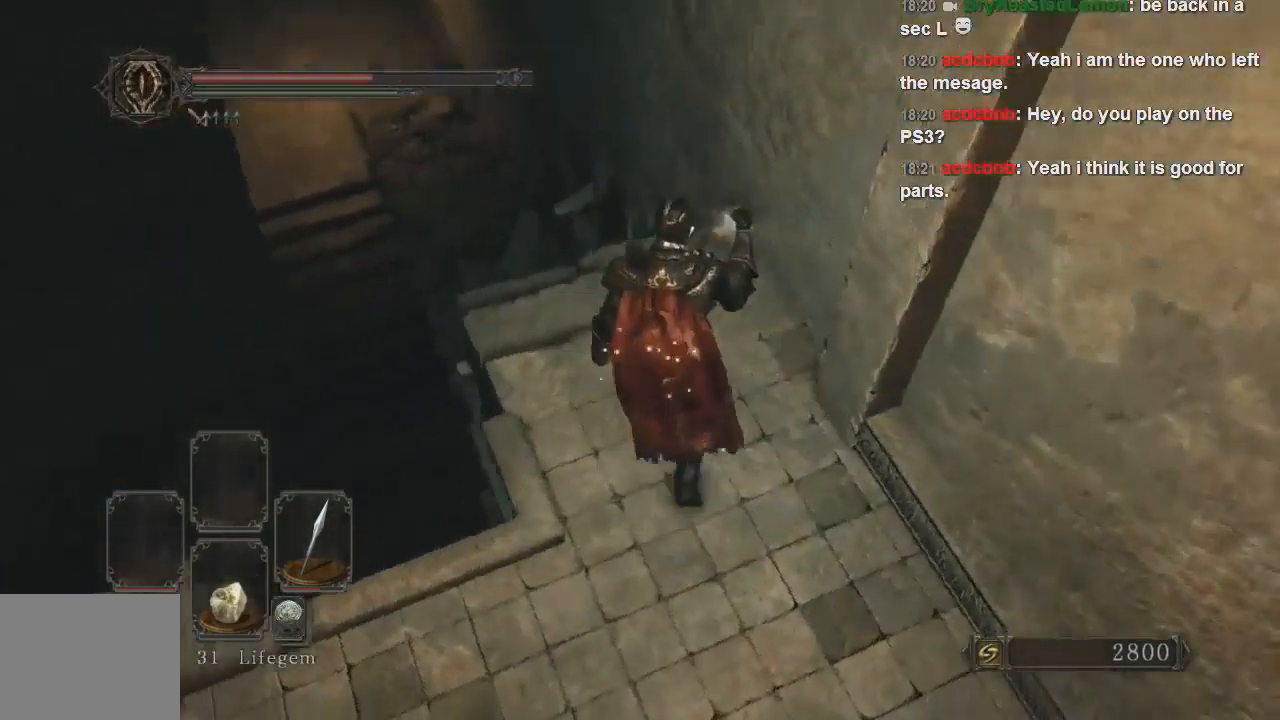
{"dt_ms": 500, "buttons": [], "left_stick": "up", "right_stick": "center", "events": [[100, "right_stick", "center"]]}
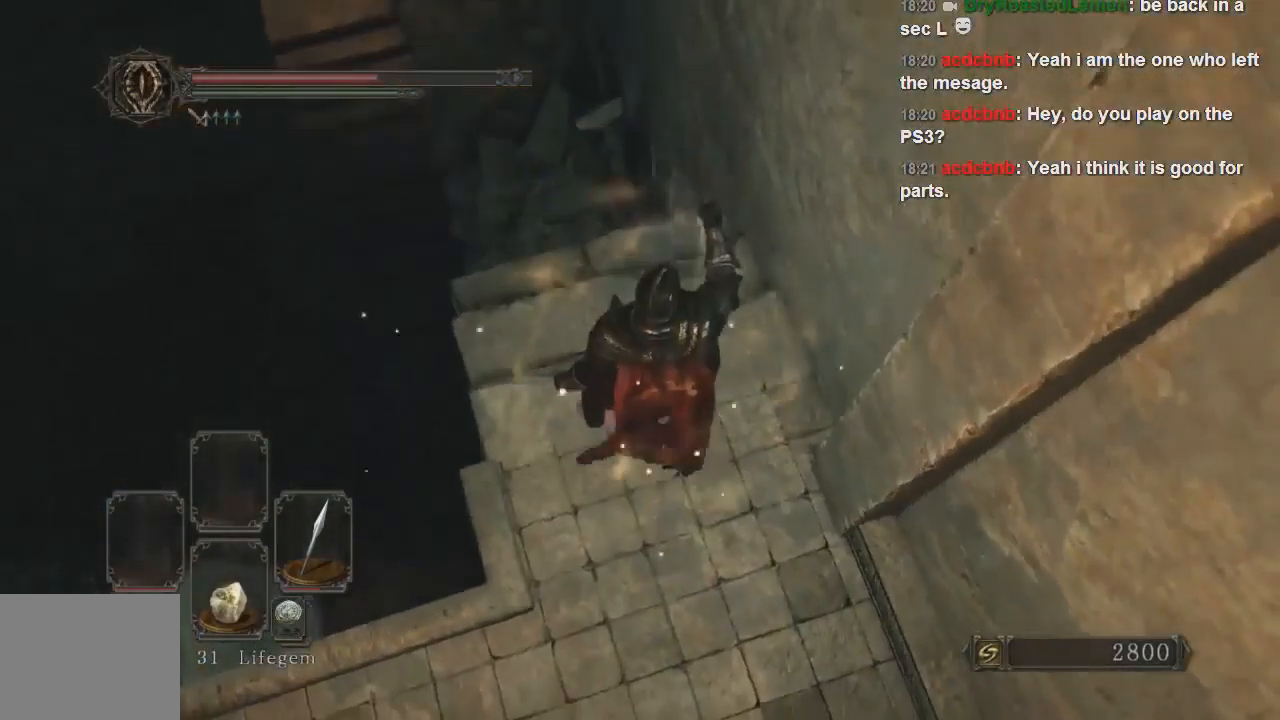
{"dt_ms": 500, "buttons": [], "left_stick": "up", "right_stick": "center", "events": [[267, "right_stick", "left"], [400, "right_stick", "center"]]}
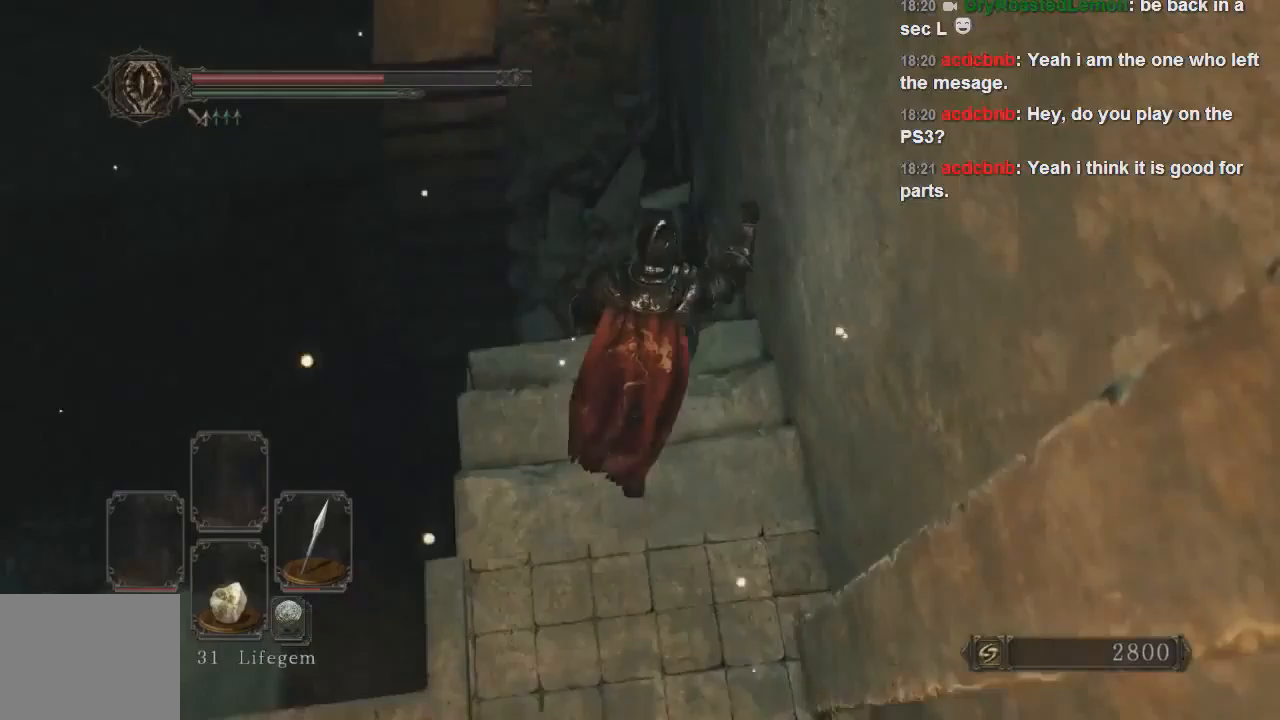
{"dt_ms": 500, "buttons": [], "left_stick": "up", "right_stick": "center", "events": [[200, "right_stick", "left"], [267, "right_stick", "center"]]}